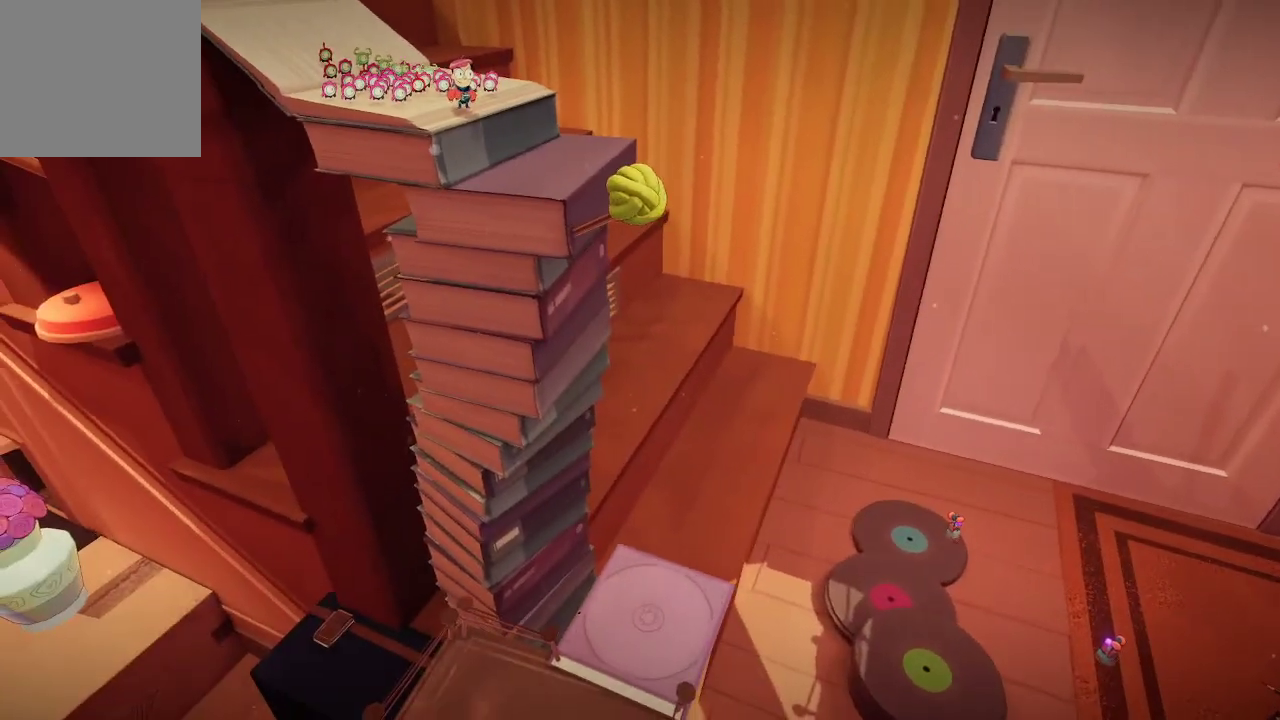
Gameplay with a controller (Xbox layout); each line is a JSON object with the inputs held at the frame after it. "events" lists button and stick changes between this image and that frame as [ms after this image, input, new state], when the widget could be followed in between. Not read: L3.
{"buttons": [], "left_stick": "center", "right_stick": "center", "events": []}
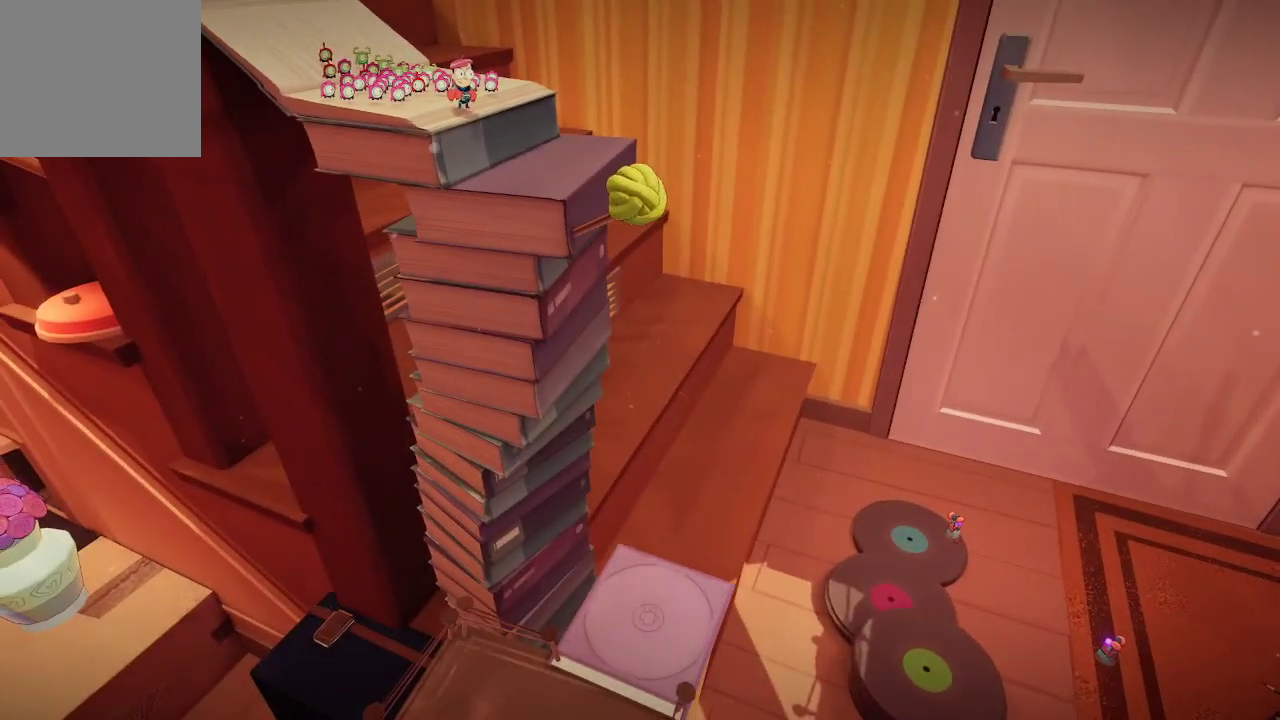
{"buttons": [], "left_stick": "center", "right_stick": "center", "events": []}
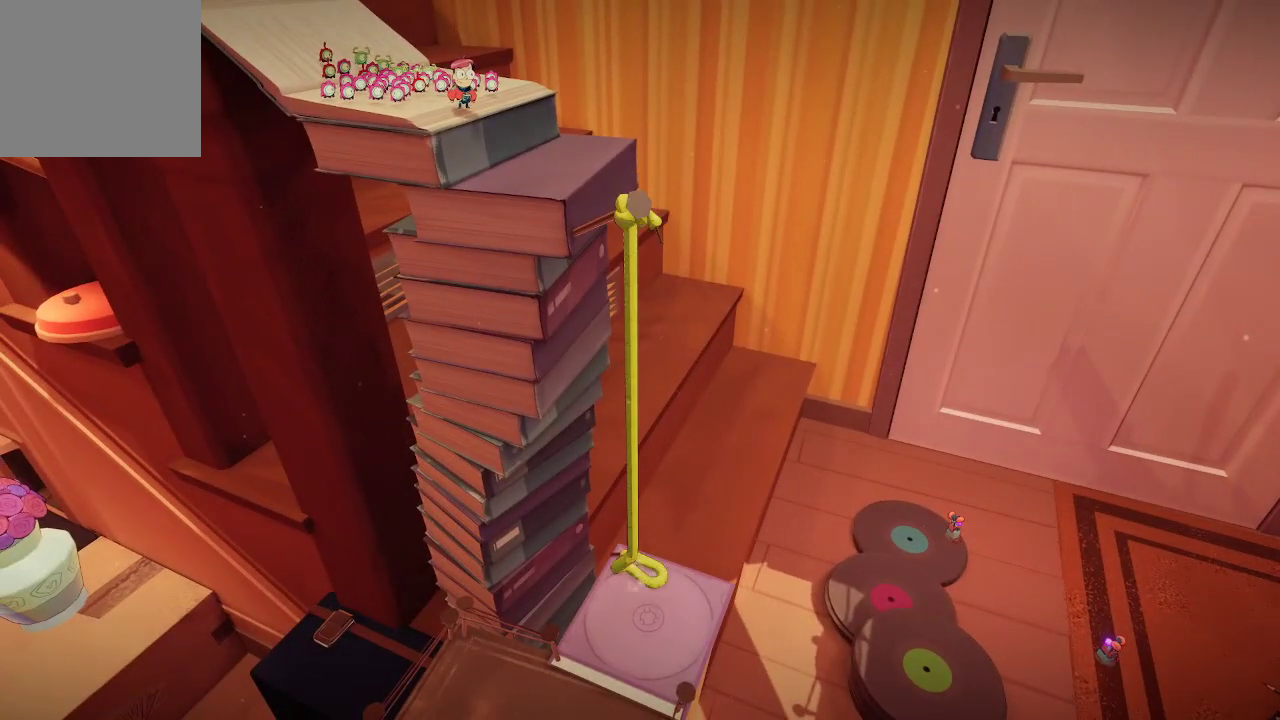
{"buttons": [], "left_stick": "center", "right_stick": "center", "events": []}
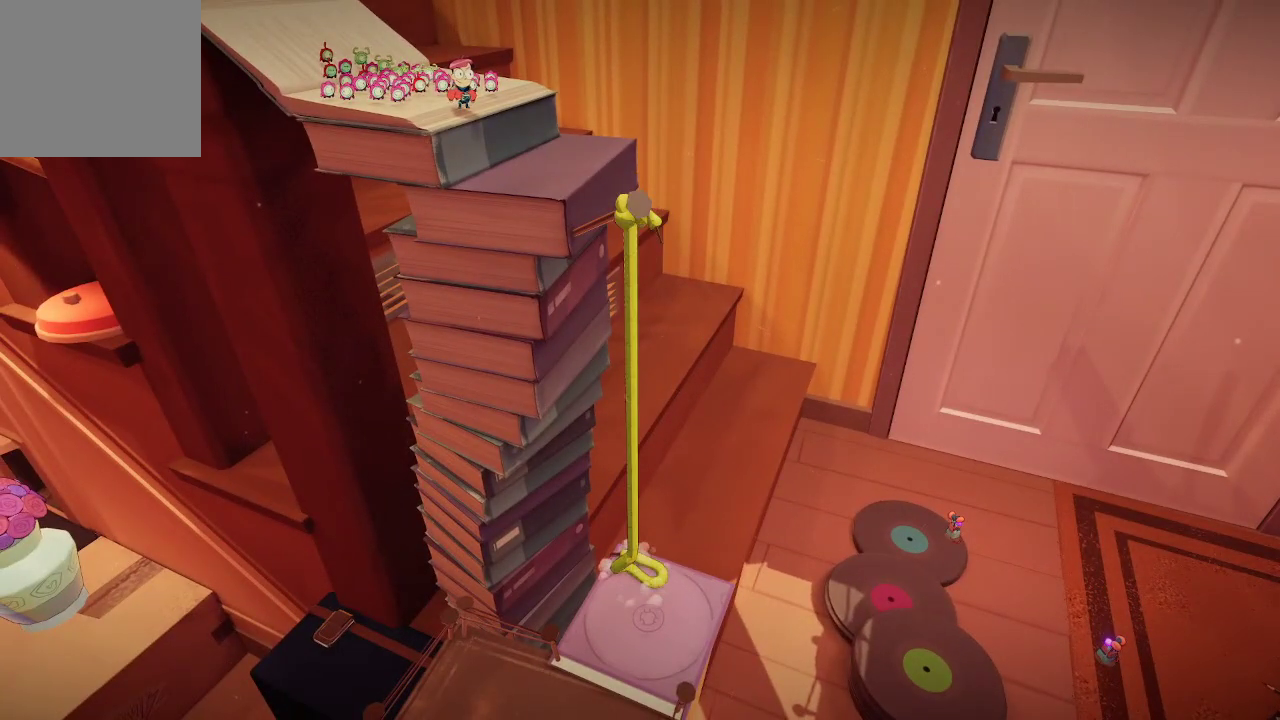
{"buttons": [], "left_stick": "center", "right_stick": "right", "events": [[67, "right_stick", "right"]]}
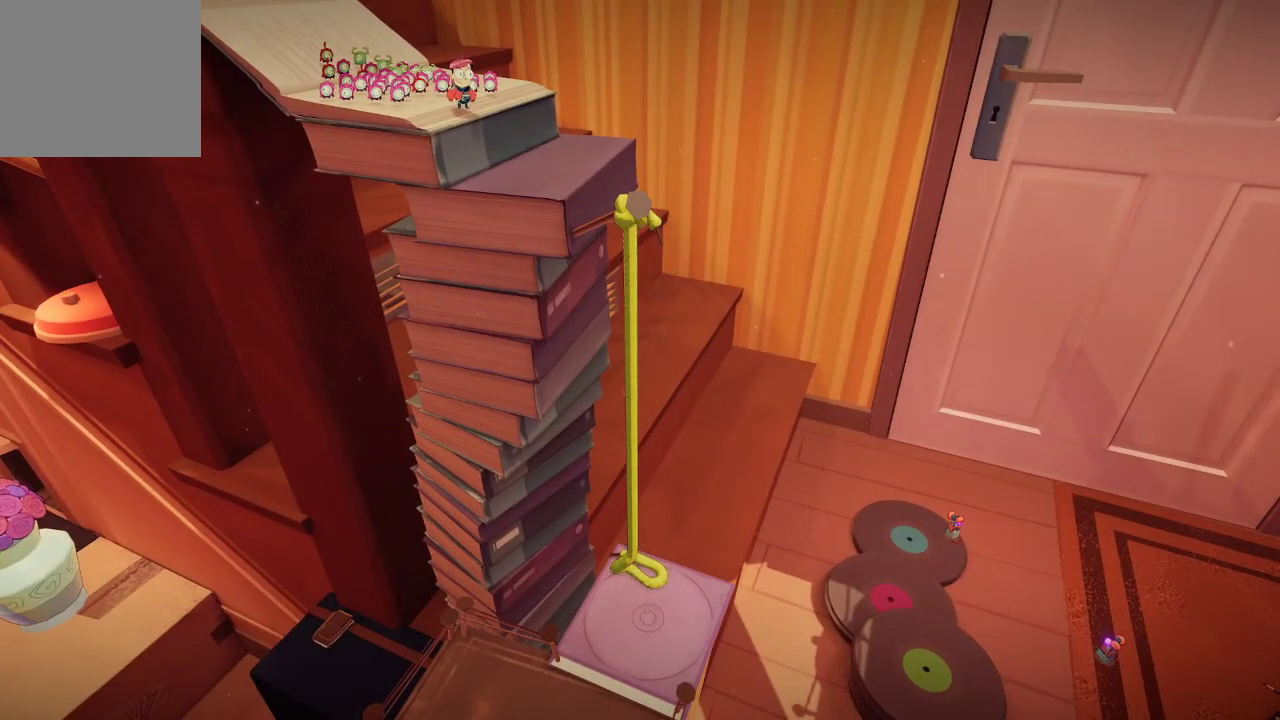
{"buttons": [], "left_stick": "center", "right_stick": "right", "events": []}
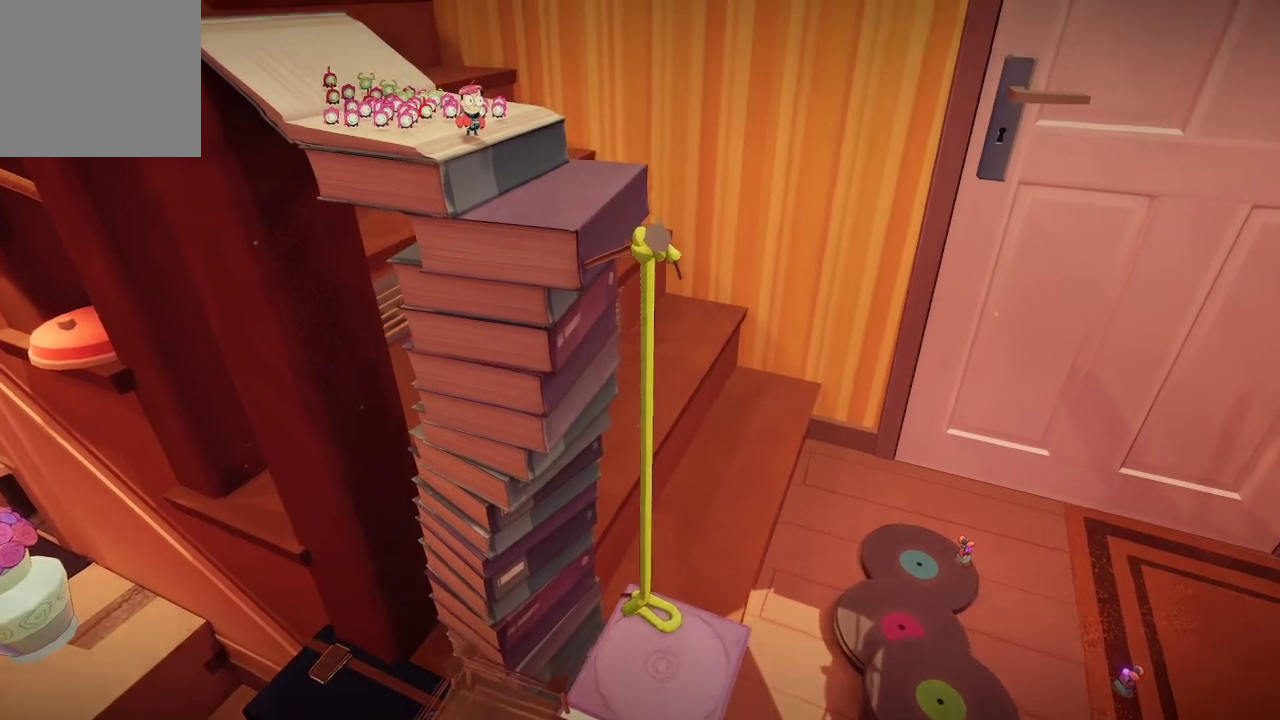
{"buttons": [], "left_stick": "center", "right_stick": "right", "events": []}
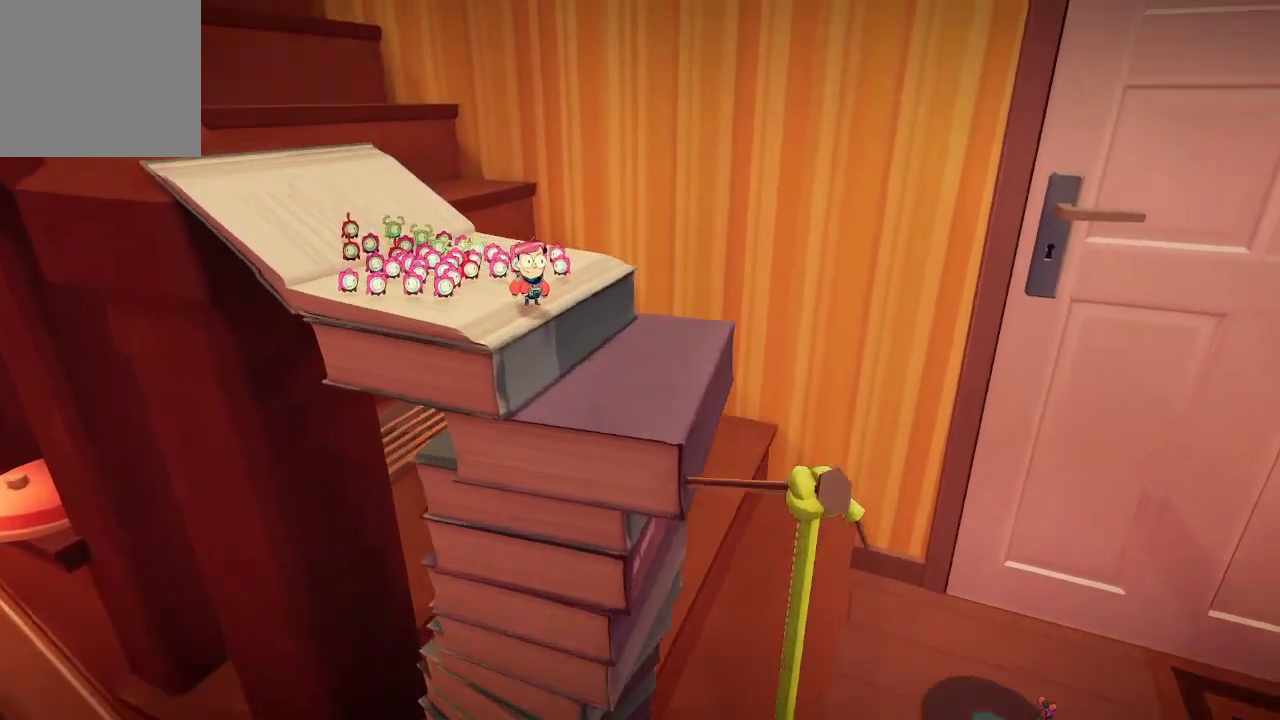
{"buttons": [], "left_stick": "center", "right_stick": "right", "events": []}
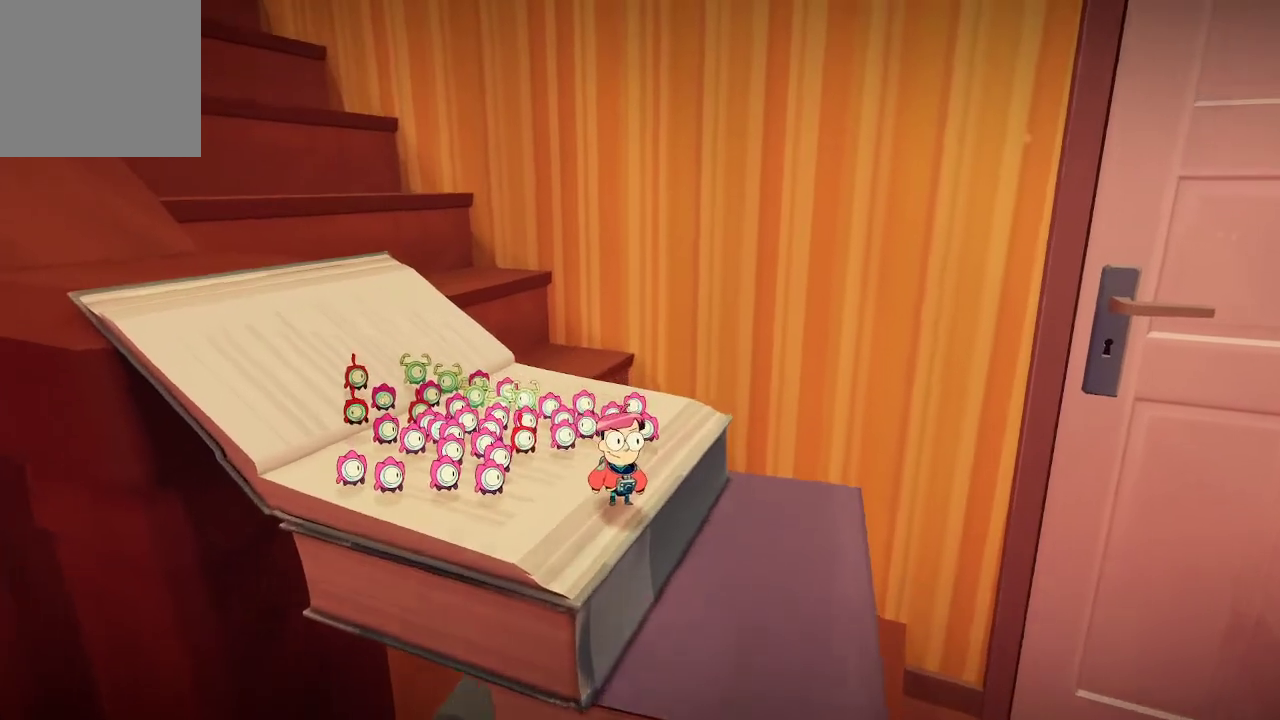
{"buttons": [], "left_stick": "center", "right_stick": "down-right", "events": [[233, "right_stick", "down-right"]]}
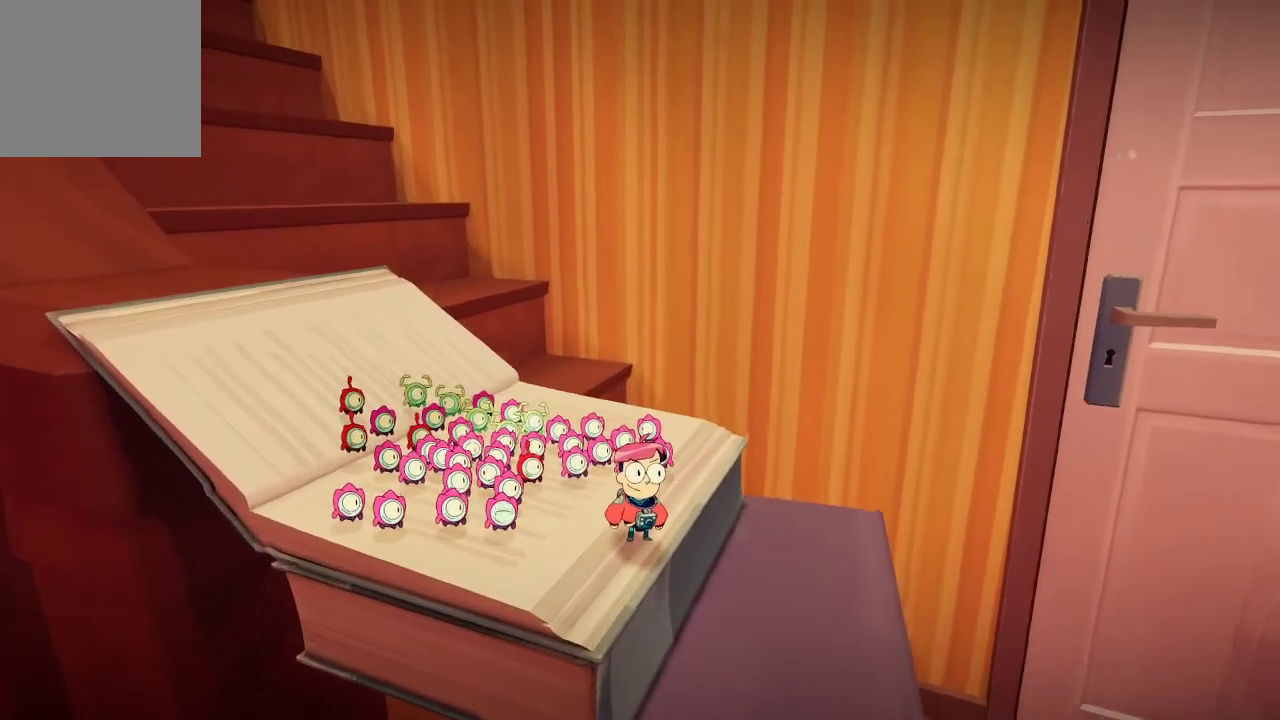
{"buttons": [], "left_stick": "right", "right_stick": "down-right", "events": [[367, "left_stick", "right"]]}
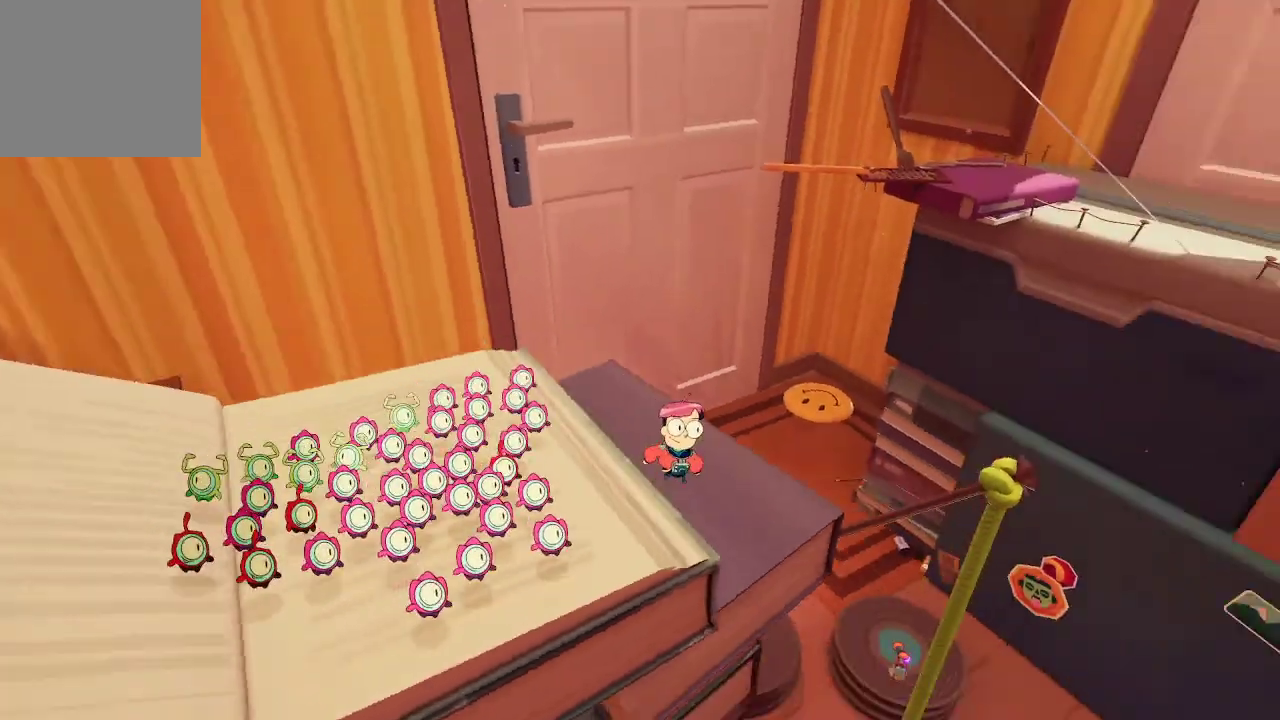
{"buttons": [], "left_stick": "up-right", "right_stick": "center", "events": [[33, "left_stick", "center"], [233, "left_stick", "up-right"], [467, "right_stick", "center"]]}
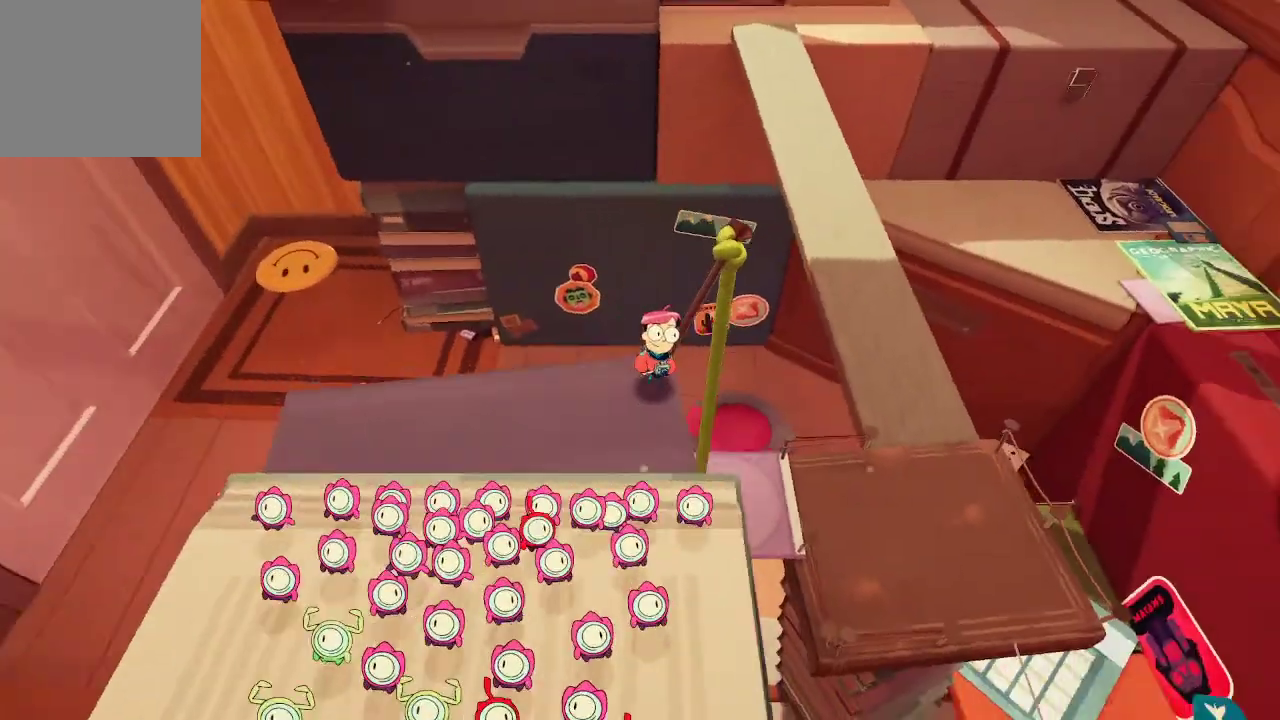
{"buttons": ["A"], "left_stick": "center", "right_stick": "center", "events": [[400, "left_stick", "center"], [500, "A", "down"]]}
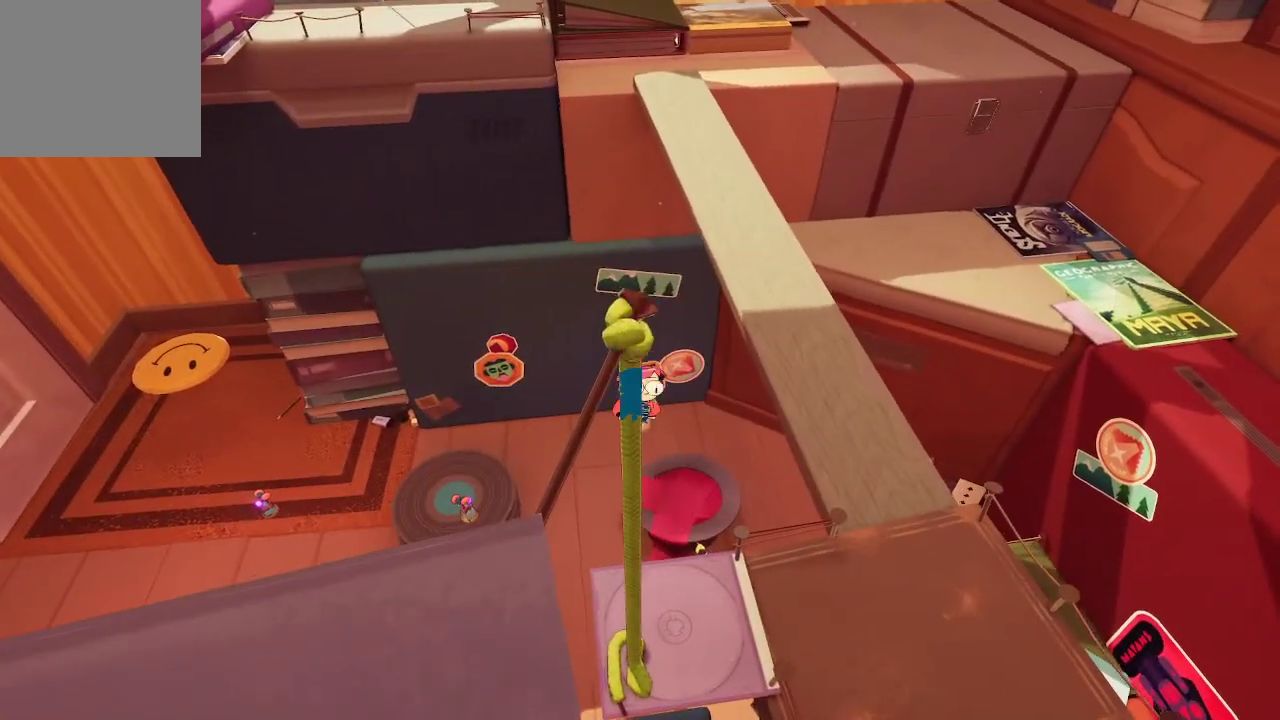
{"buttons": [], "left_stick": "right", "right_stick": "center", "events": [[100, "left_stick", "down"], [233, "left_stick", "right"], [367, "left_stick", "up-right"], [433, "A", "up"], [500, "left_stick", "right"]]}
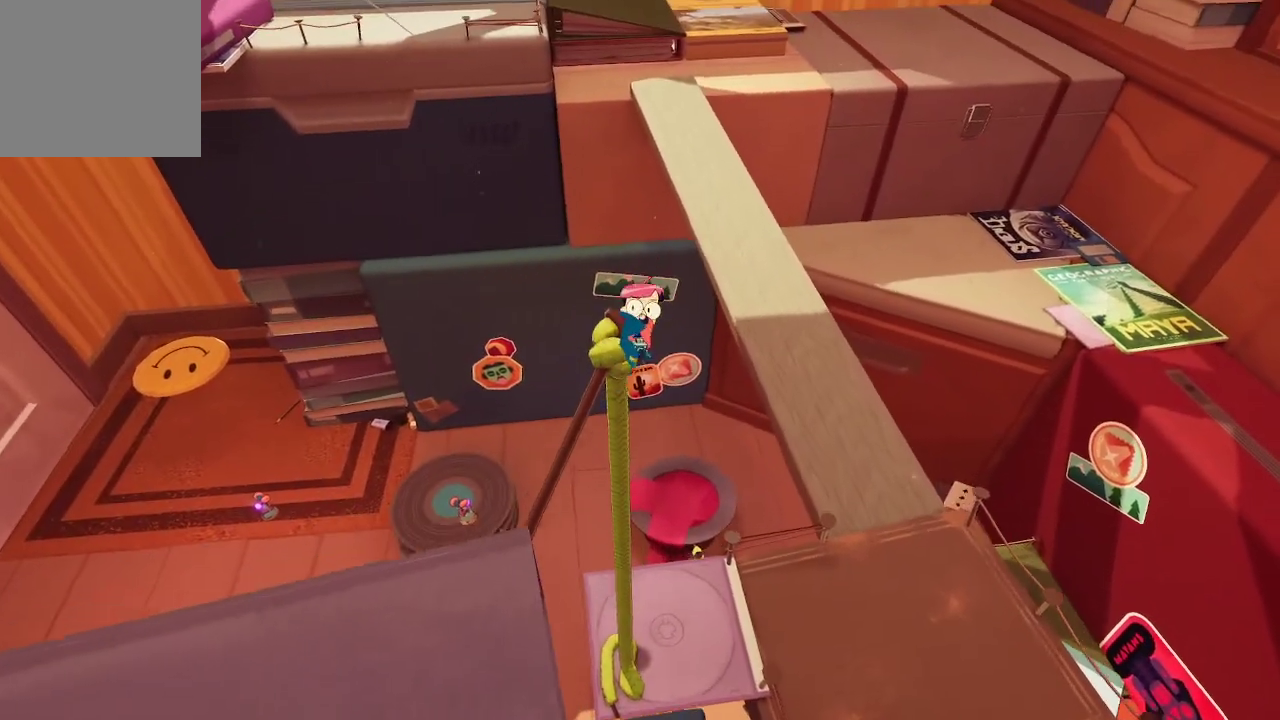
{"buttons": [], "left_stick": "up-right", "right_stick": "center", "events": [[167, "A", "down"], [400, "left_stick", "up-right"], [467, "A", "up"]]}
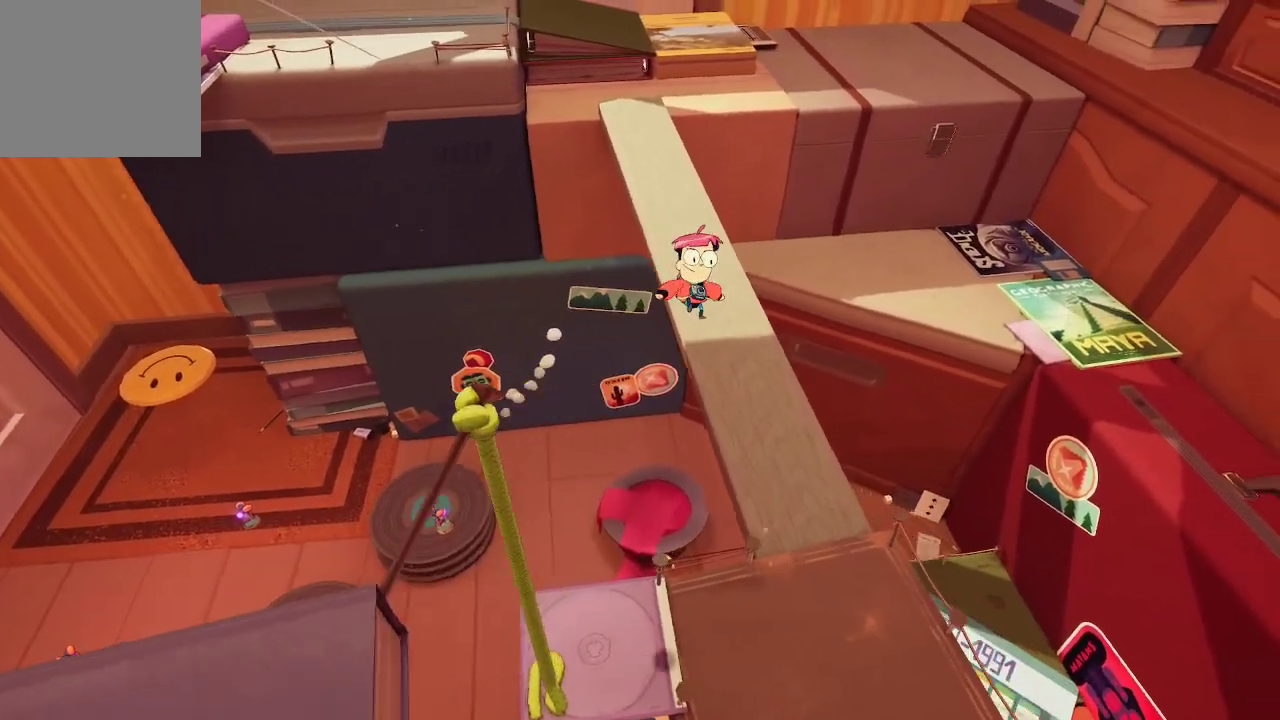
{"buttons": ["A"], "left_stick": "up", "right_stick": "center", "events": [[133, "A", "down"], [467, "left_stick", "up"]]}
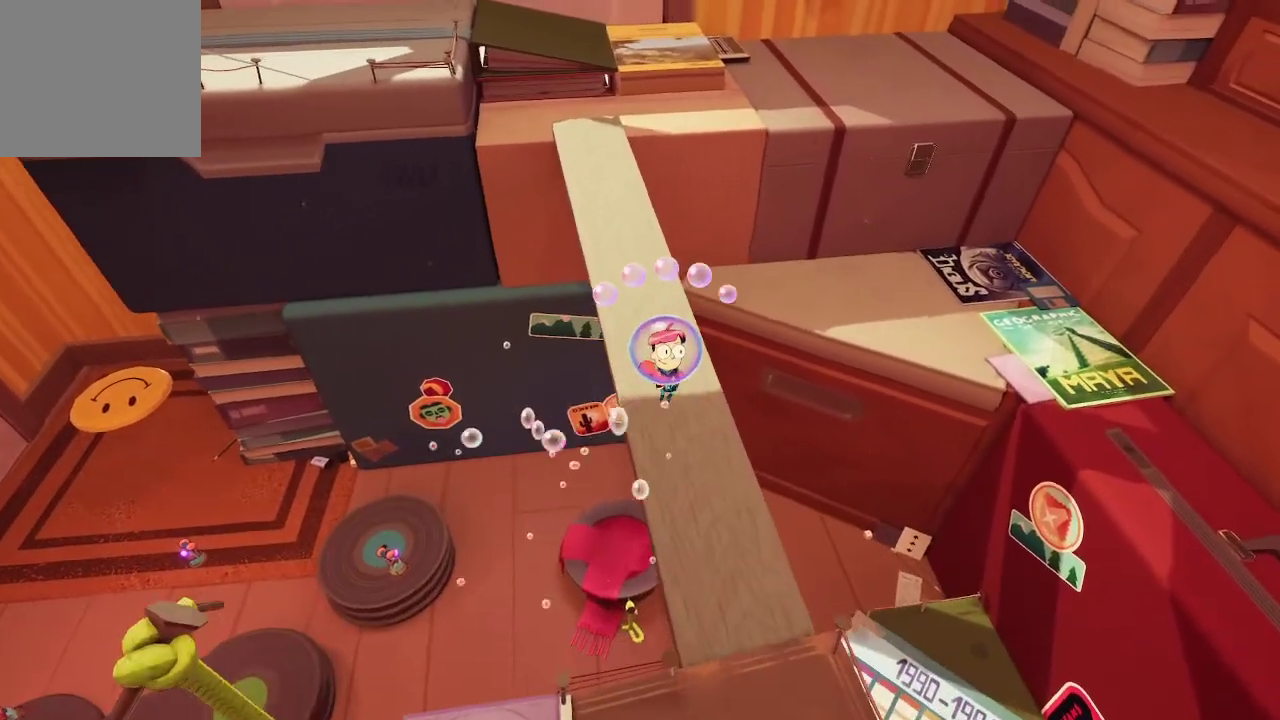
{"buttons": [], "left_stick": "up", "right_stick": "center", "events": [[500, "A", "up"]]}
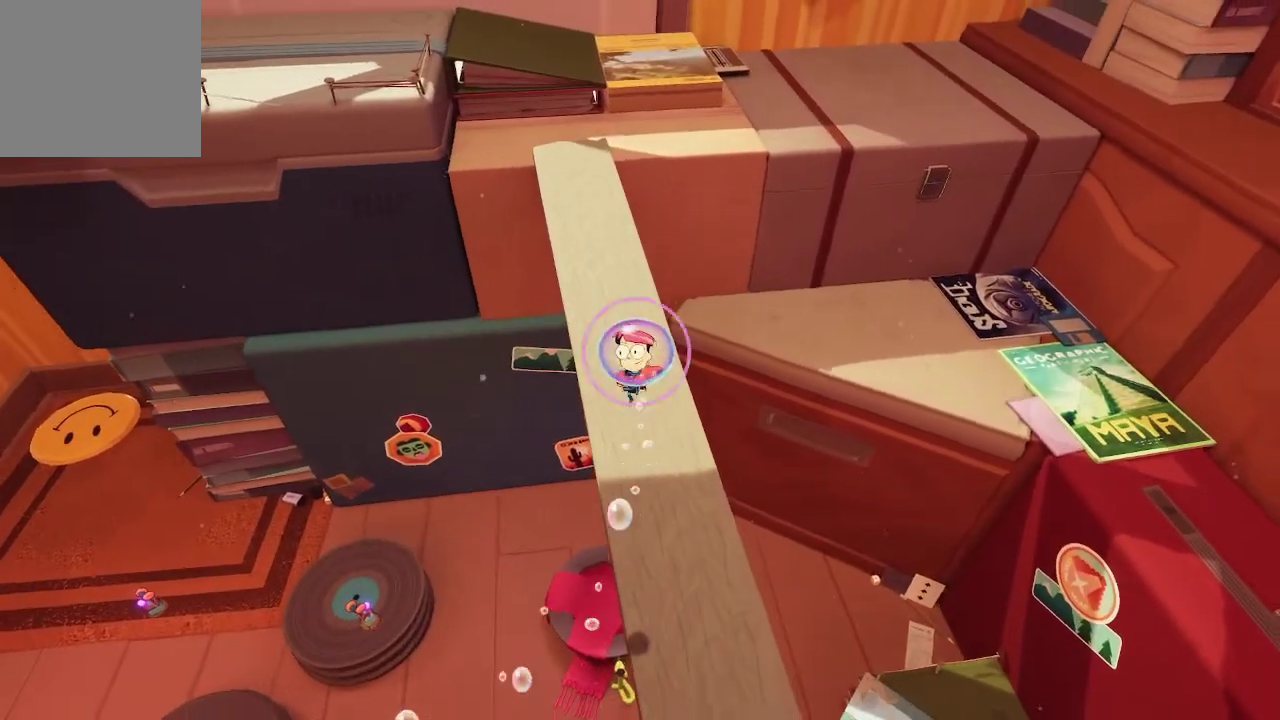
{"buttons": [], "left_stick": "up", "right_stick": "up-right", "events": [[267, "right_stick", "right"], [333, "right_stick", "up-right"]]}
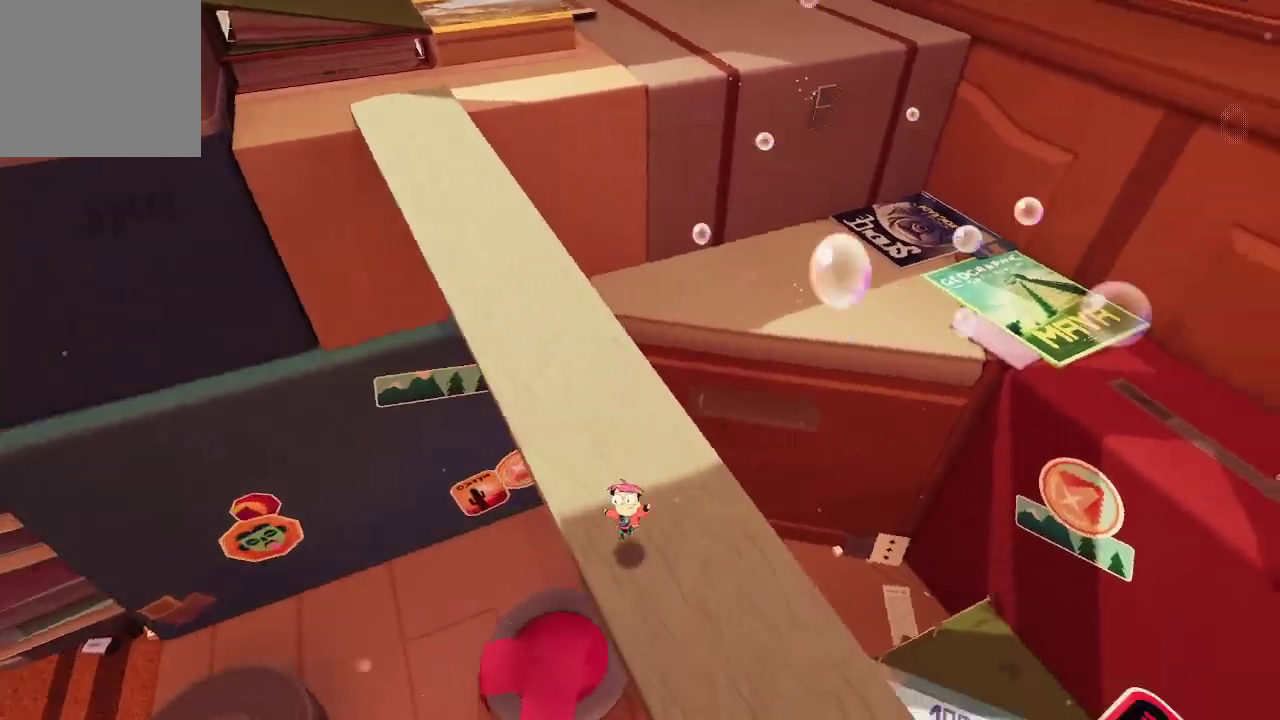
{"buttons": [], "left_stick": "center", "right_stick": "up-right", "events": [[167, "left_stick", "up-left"], [333, "left_stick", "center"]]}
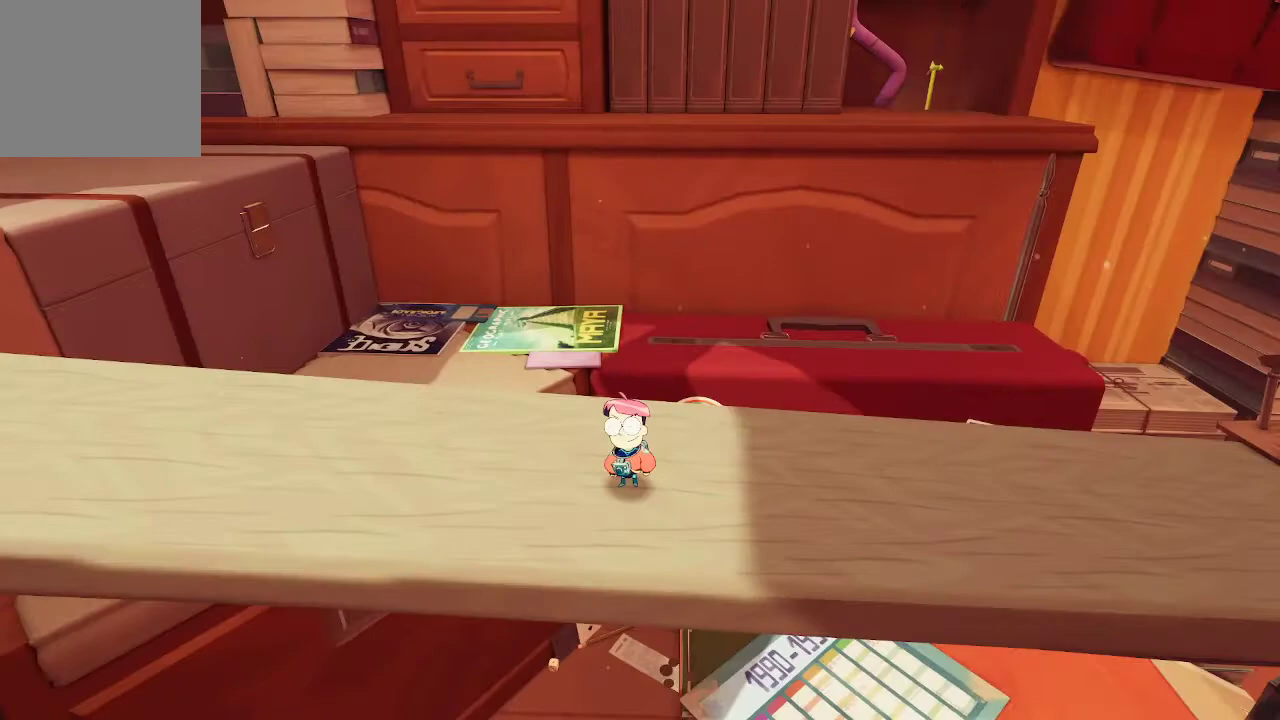
{"buttons": [], "left_stick": "center", "right_stick": "center", "events": [[267, "right_stick", "center"]]}
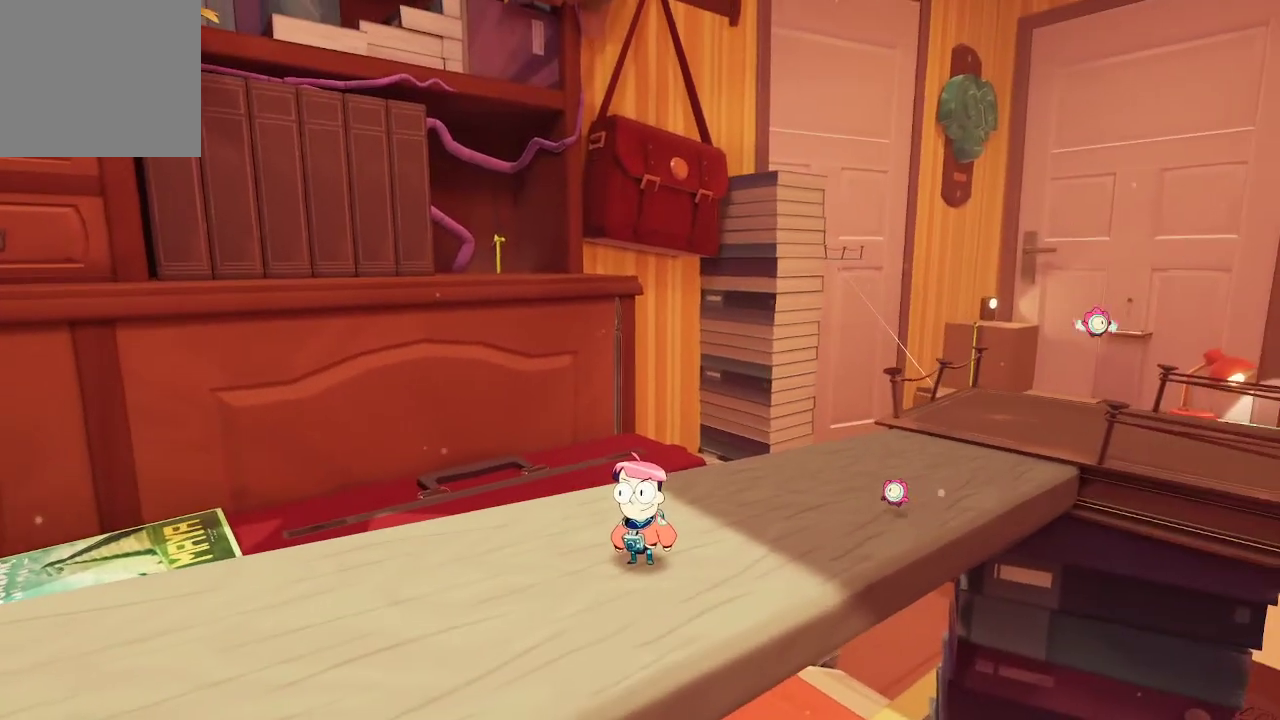
{"buttons": [], "left_stick": "center", "right_stick": "center", "events": [[200, "right_stick", "up-left"], [333, "left_stick", "left"], [467, "left_stick", "center"], [467, "right_stick", "center"]]}
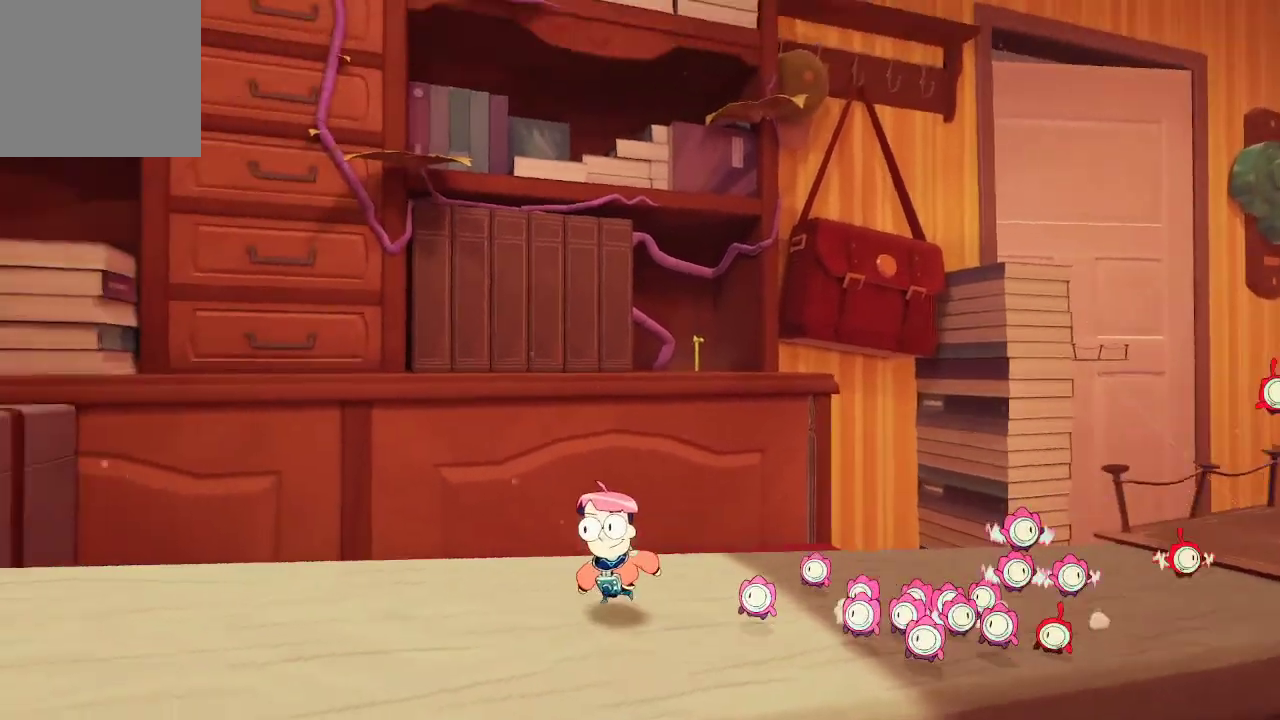
{"buttons": [], "left_stick": "center", "right_stick": "up", "events": [[433, "right_stick", "up"]]}
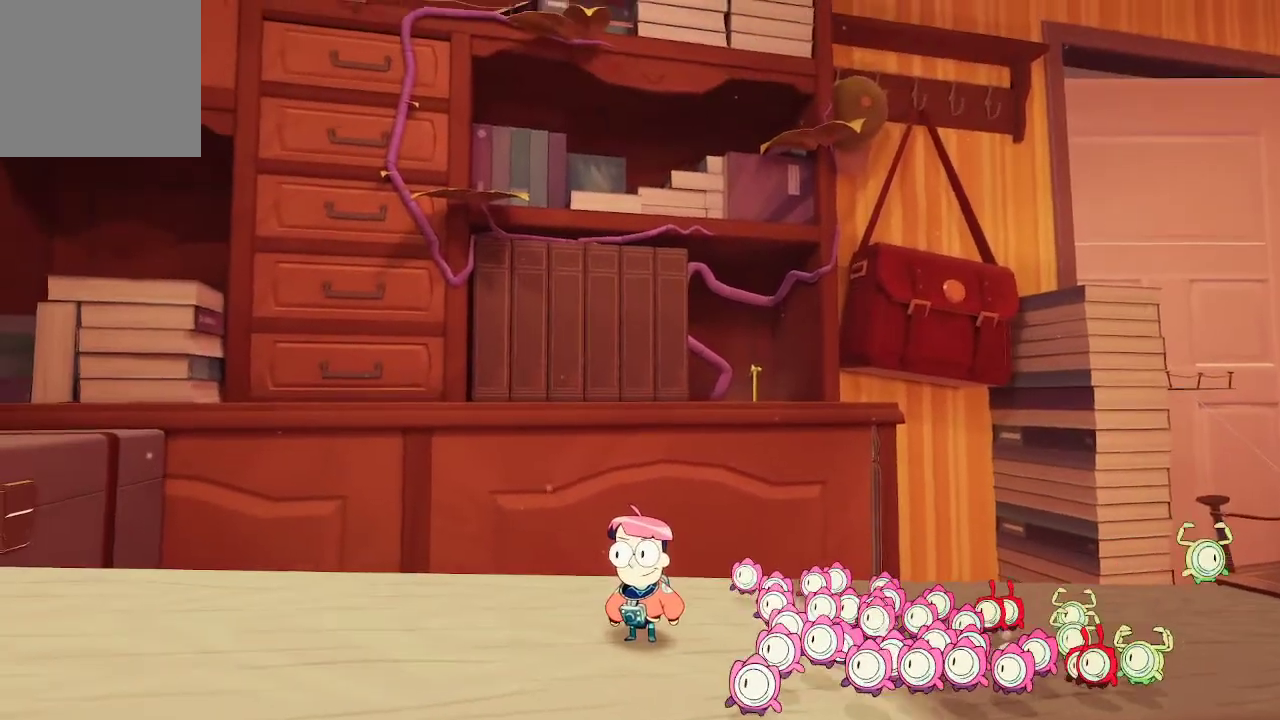
{"buttons": [], "left_stick": "center", "right_stick": "center", "events": [[233, "right_stick", "center"]]}
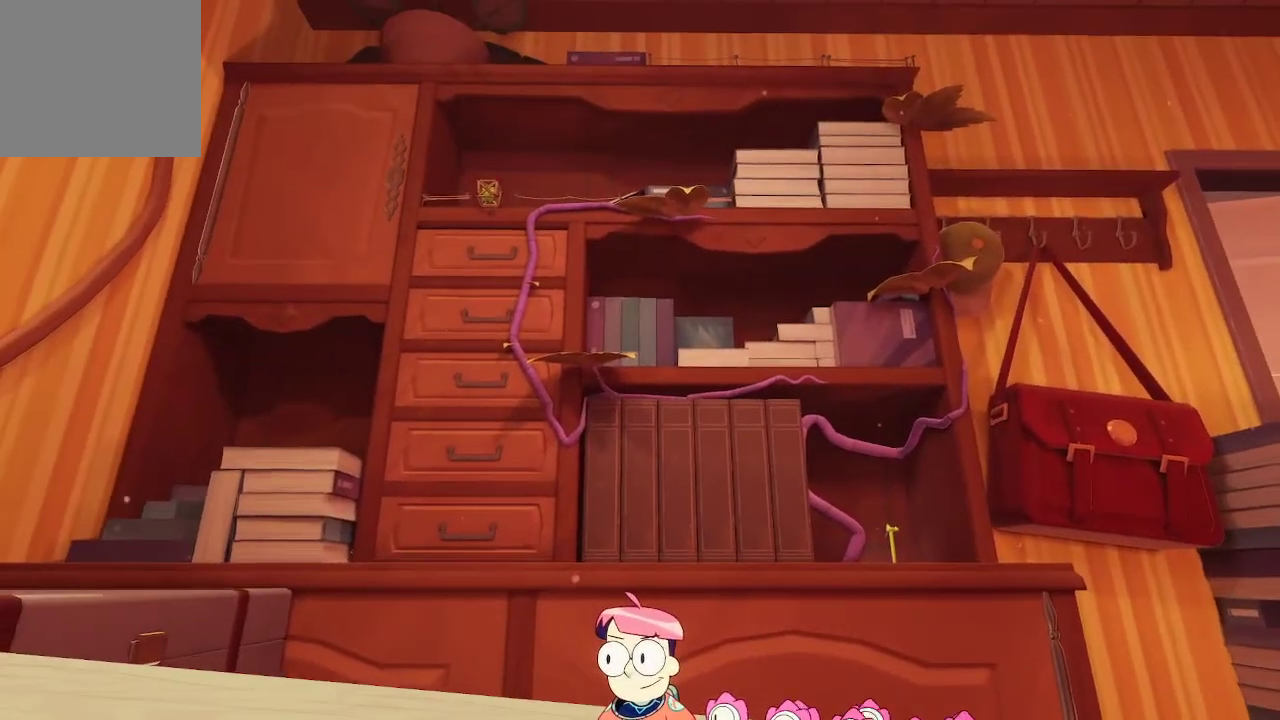
{"buttons": [], "left_stick": "center", "right_stick": "center", "events": []}
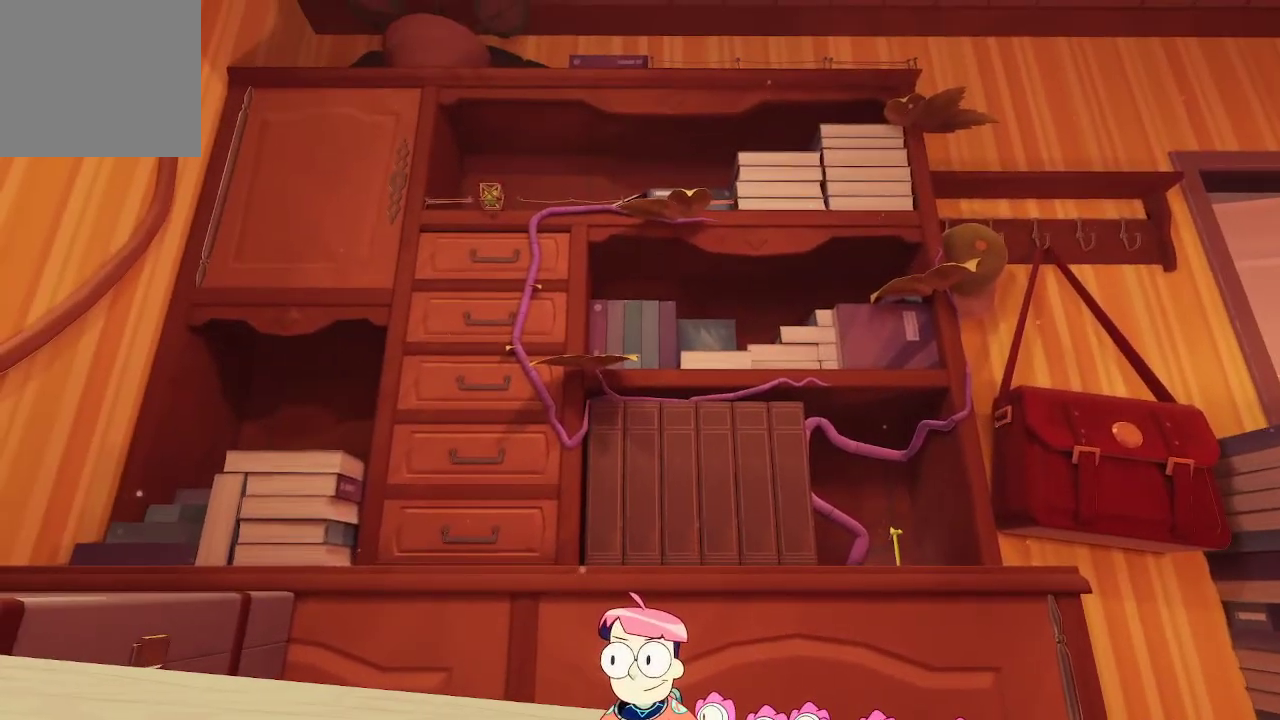
{"buttons": [], "left_stick": "center", "right_stick": "center", "events": []}
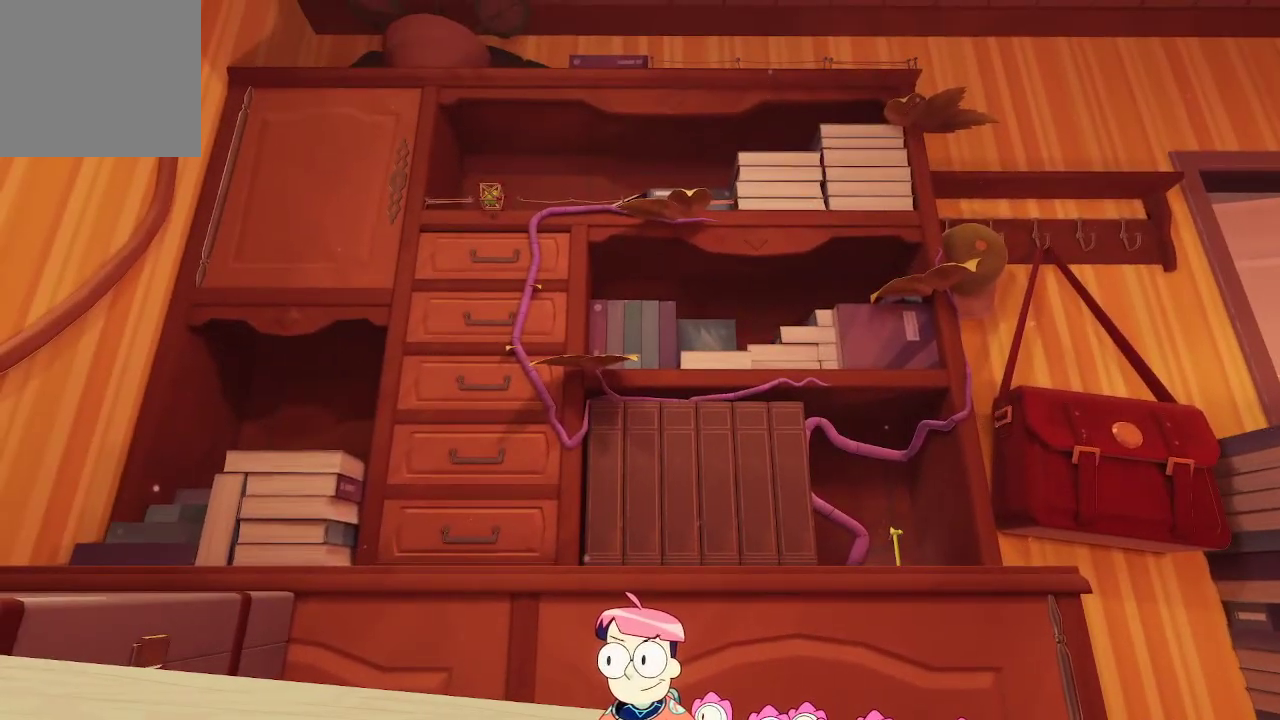
{"buttons": [], "left_stick": "center", "right_stick": "center", "events": []}
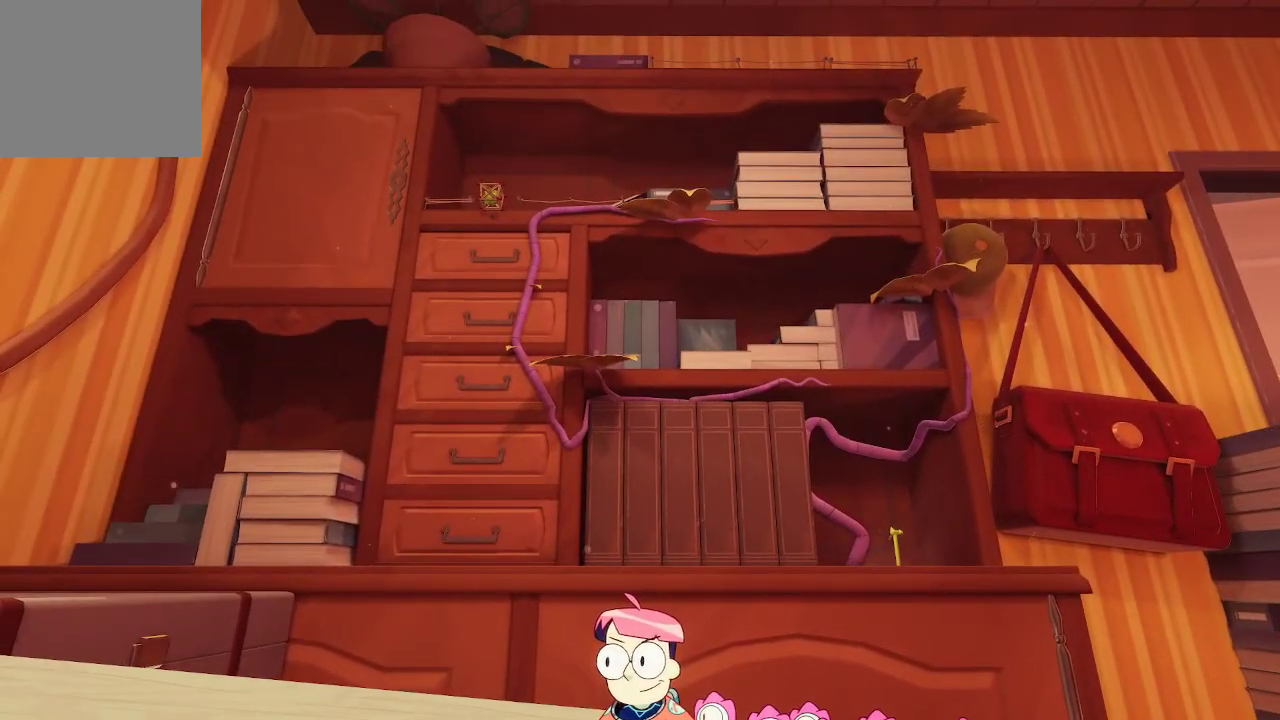
{"buttons": [], "left_stick": "center", "right_stick": "center", "events": [[67, "right_stick", "right"], [500, "right_stick", "center"]]}
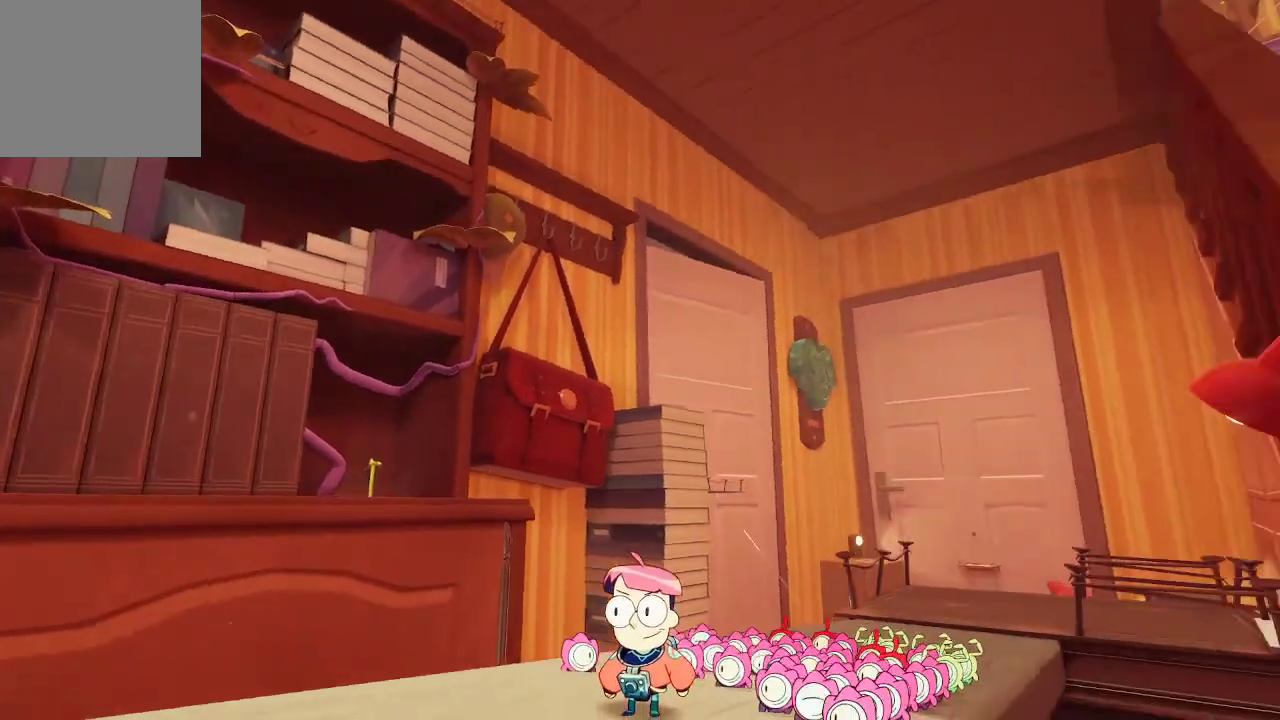
{"buttons": [], "left_stick": "center", "right_stick": "center", "events": []}
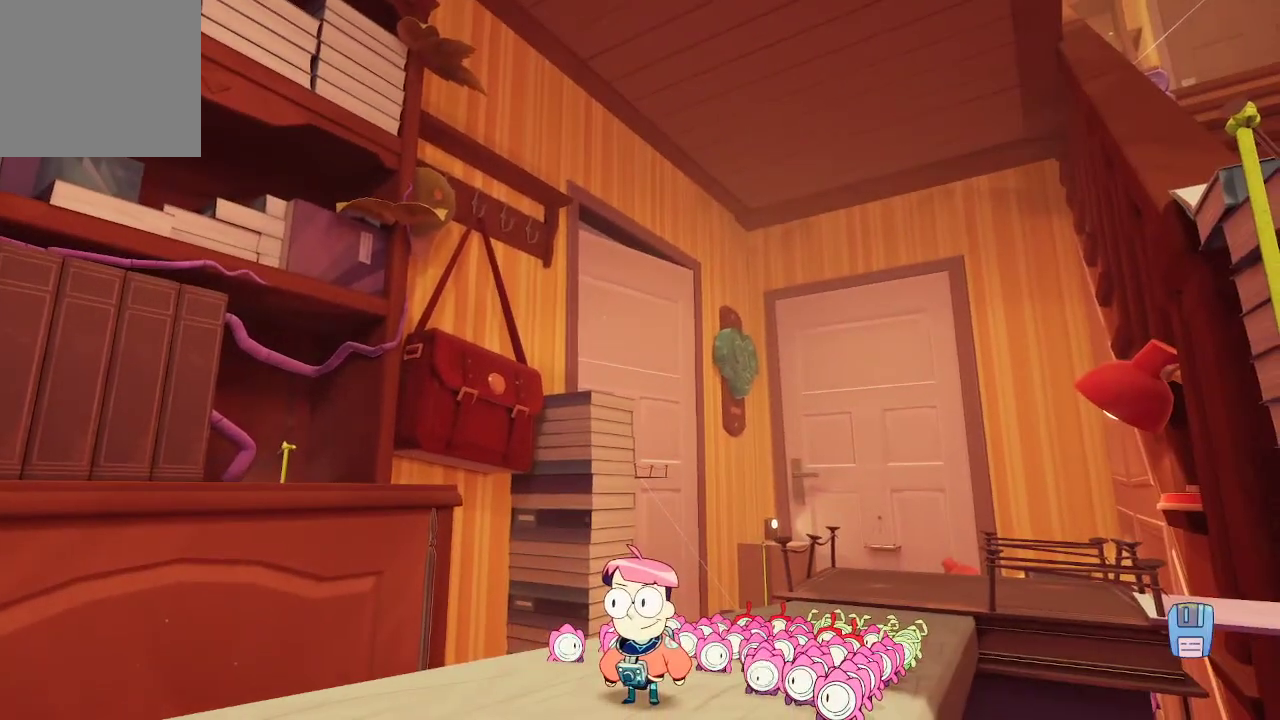
{"buttons": [], "left_stick": "center", "right_stick": "up-left", "events": [[33, "right_stick", "left"], [100, "right_stick", "up-left"]]}
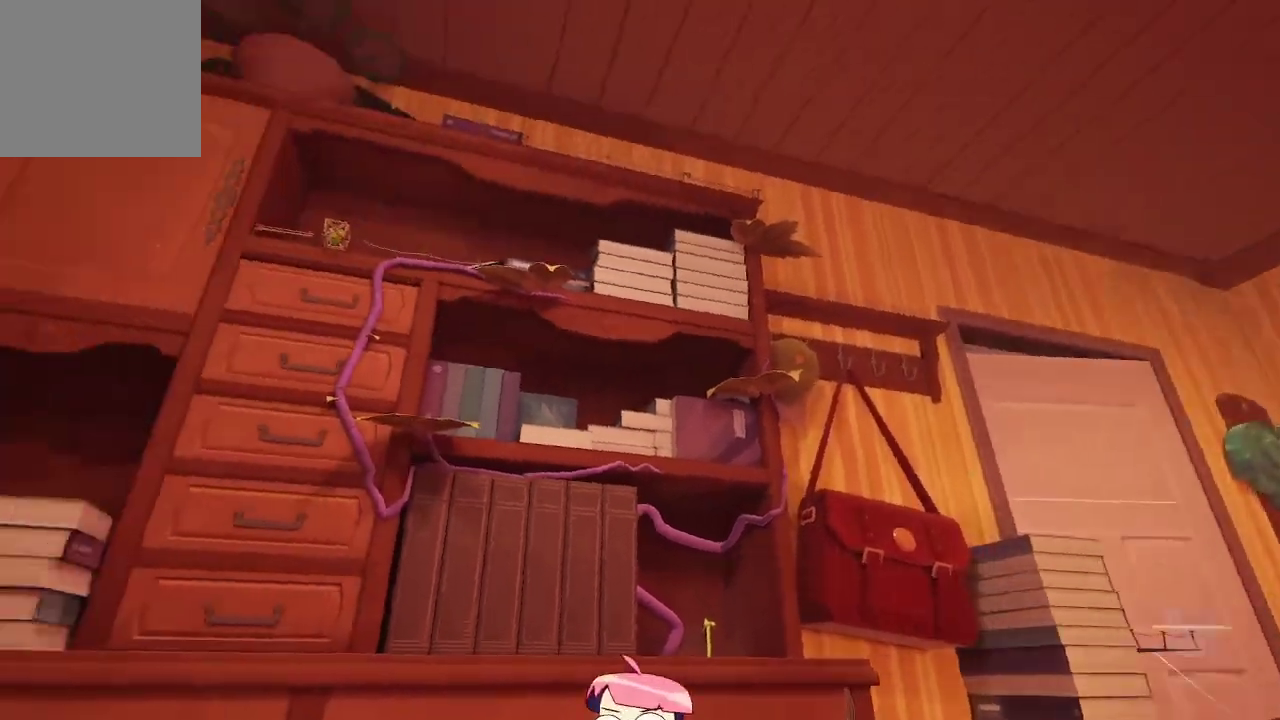
{"buttons": [], "left_stick": "center", "right_stick": "center", "events": [[33, "right_stick", "center"]]}